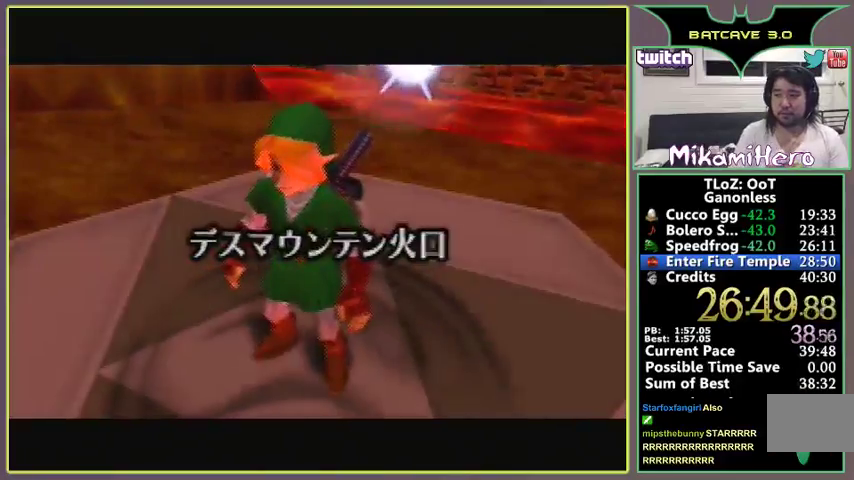
Gameplay with a controller (Nintendo layout); each line is a JSON object with the inputs held at the frame after it. "events" lists button and stick changes between this image and that frame as [ms after this image, input, new state], when the widget could be followed in between. Not read: C_UP L3 R1 R3.
{"buttons": [], "left_stick": "down", "events": [[500, "left_stick", "down"]]}
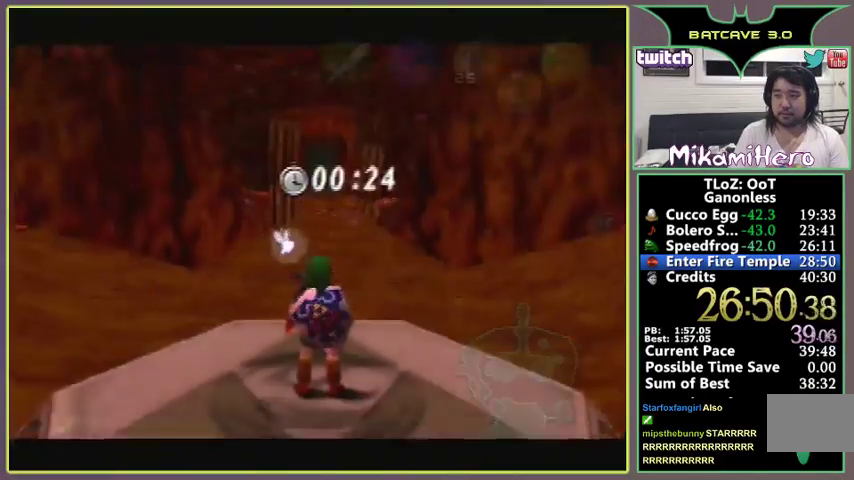
{"buttons": [], "left_stick": "down"}
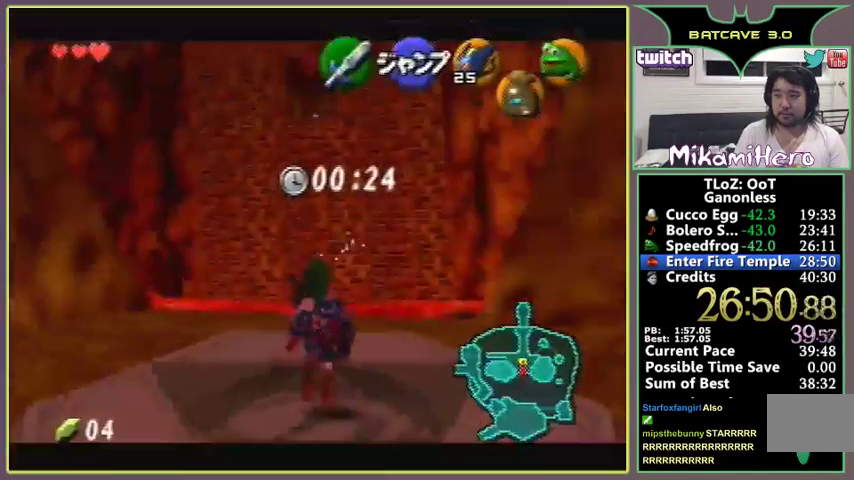
{"buttons": [], "left_stick": "down"}
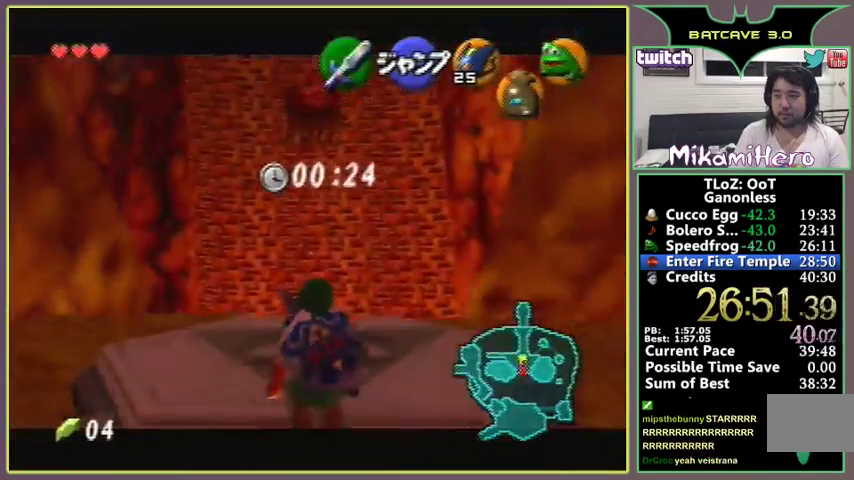
{"buttons": [], "left_stick": "down"}
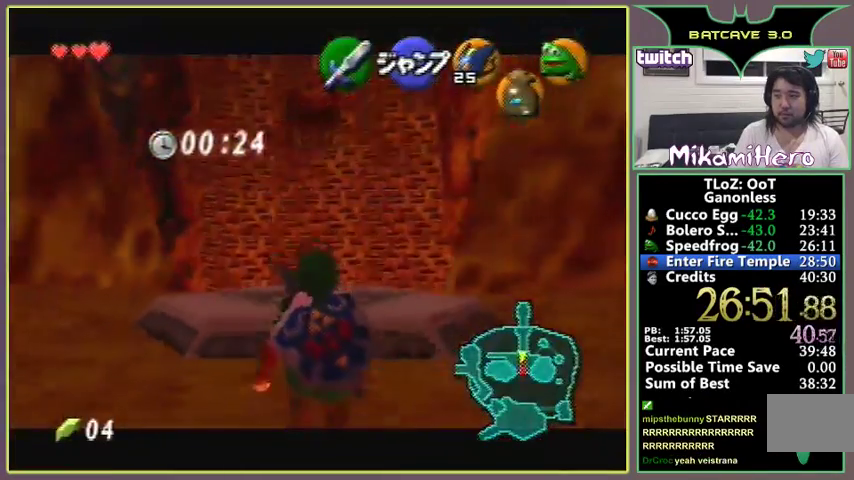
{"buttons": [], "left_stick": "down"}
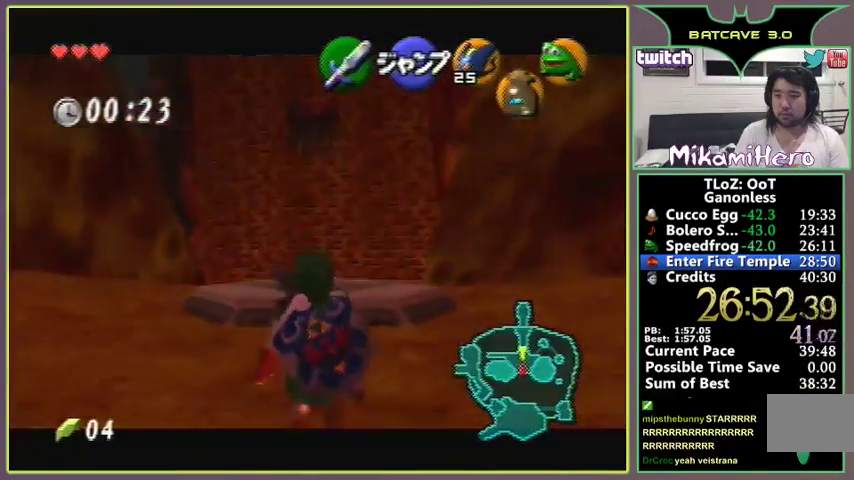
{"buttons": [], "left_stick": "down"}
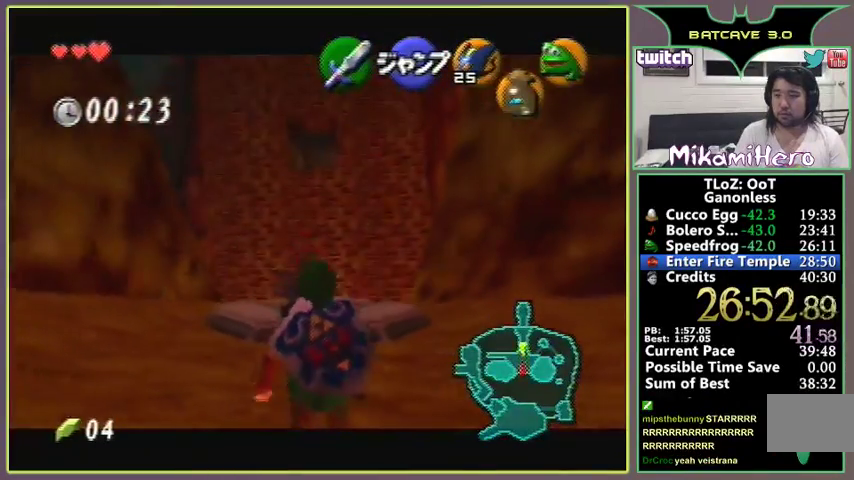
{"buttons": [], "left_stick": "down"}
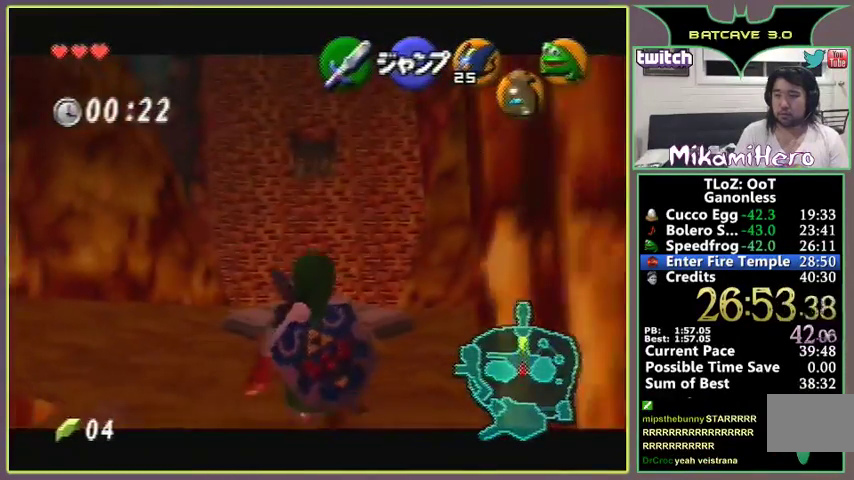
{"buttons": [], "left_stick": "down"}
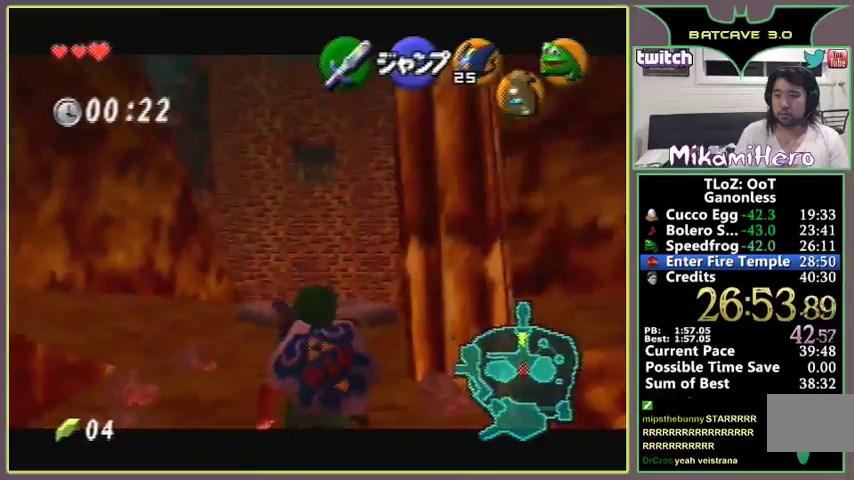
{"buttons": [], "left_stick": "down"}
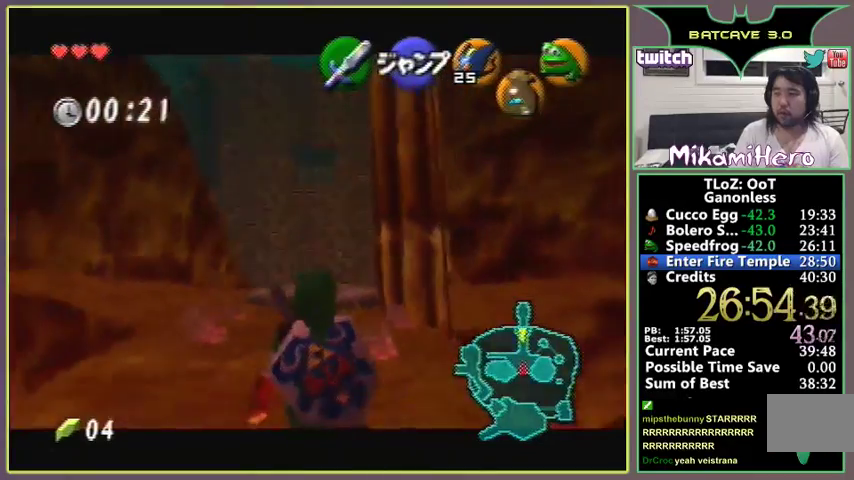
{"buttons": [], "left_stick": "down"}
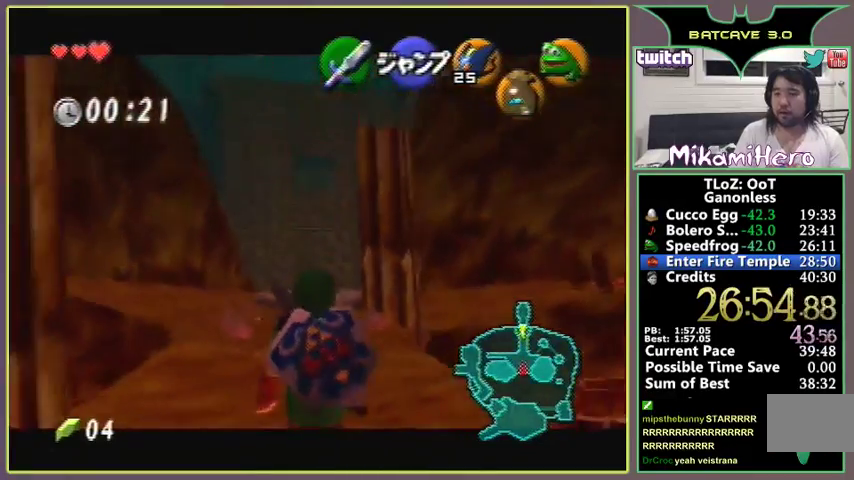
{"buttons": [], "left_stick": "down"}
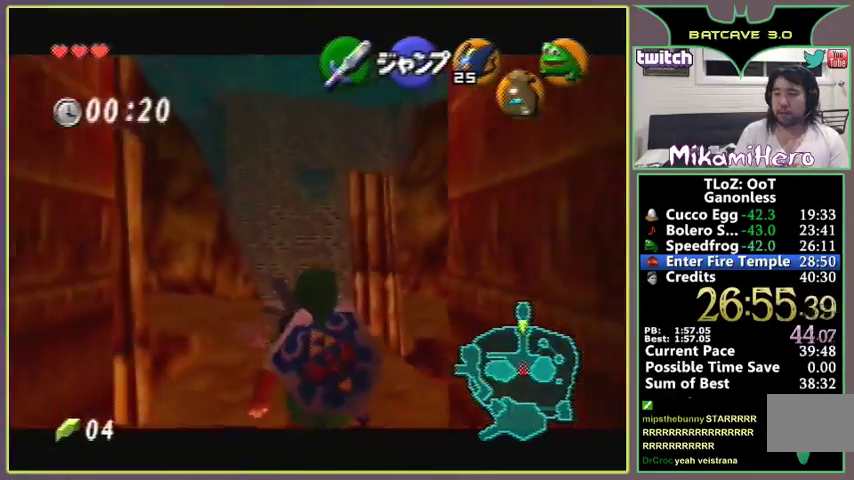
{"buttons": [], "left_stick": "up", "events": [[200, "A", "down"], [300, "A", "up"], [300, "left_stick", "up"]]}
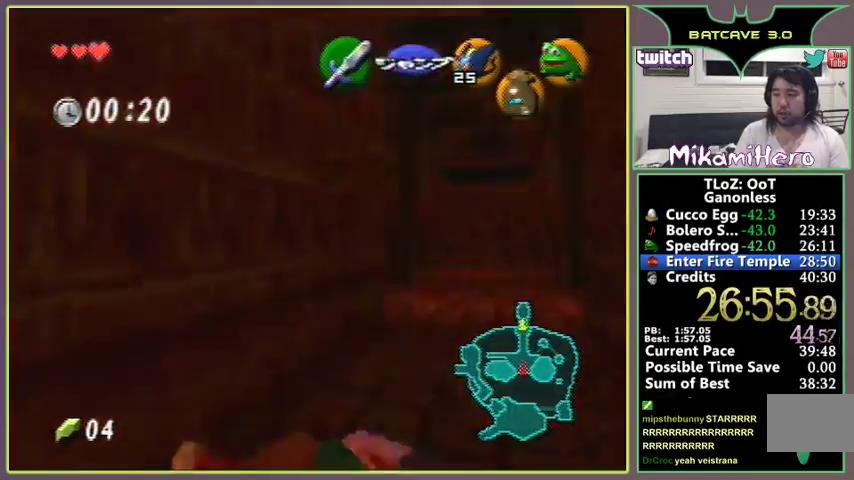
{"buttons": [], "left_stick": "up"}
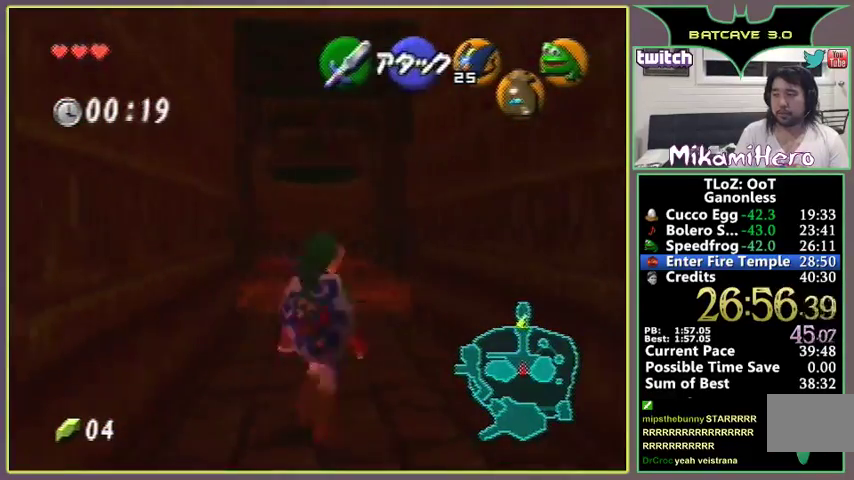
{"buttons": [], "left_stick": "up", "events": [[33, "A", "down"], [500, "A", "up"]]}
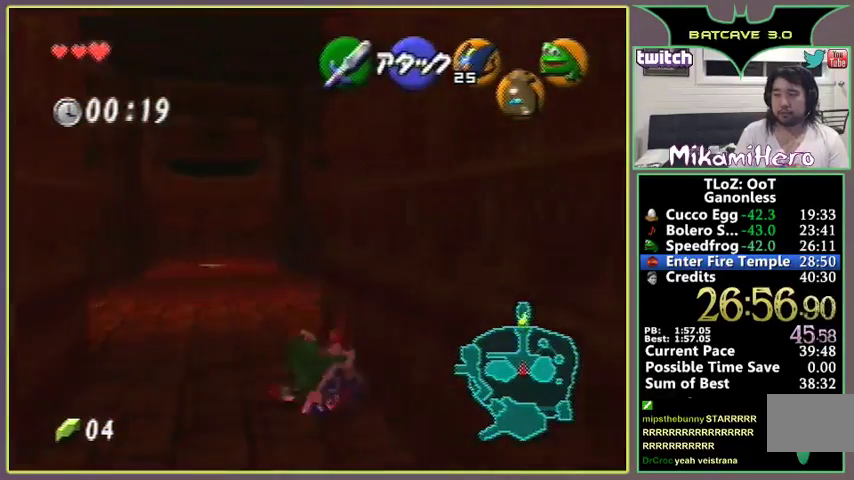
{"buttons": ["A"], "left_stick": "up", "events": [[333, "A", "down"]]}
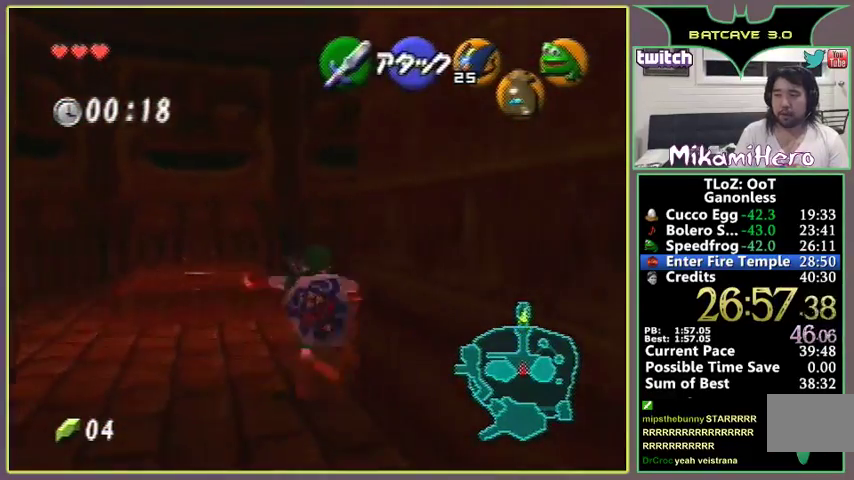
{"buttons": [], "left_stick": "up", "events": [[367, "A", "up"]]}
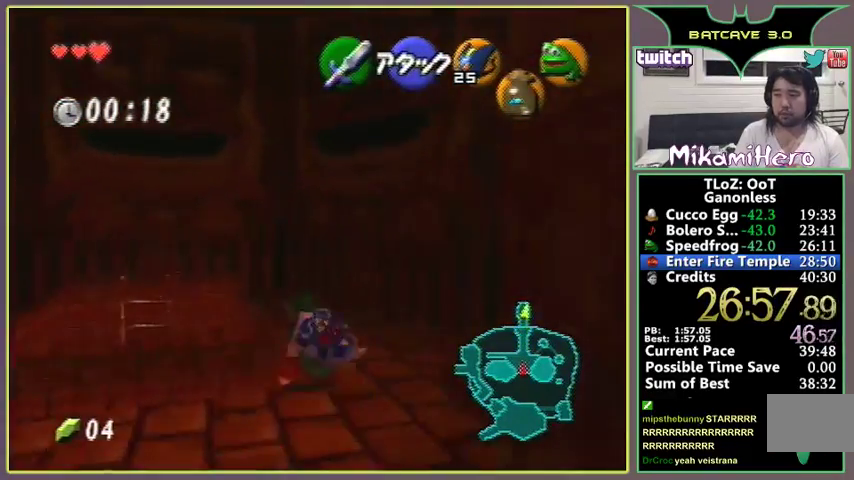
{"buttons": [], "left_stick": "up-left"}
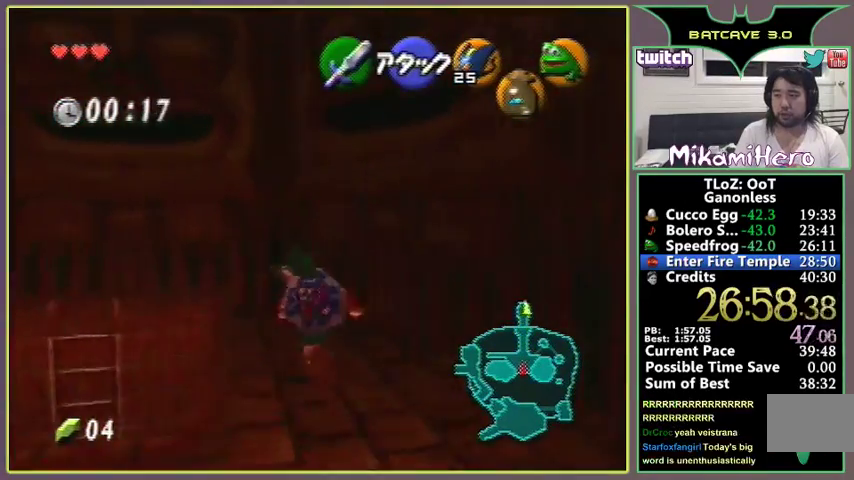
{"buttons": [], "left_stick": "up"}
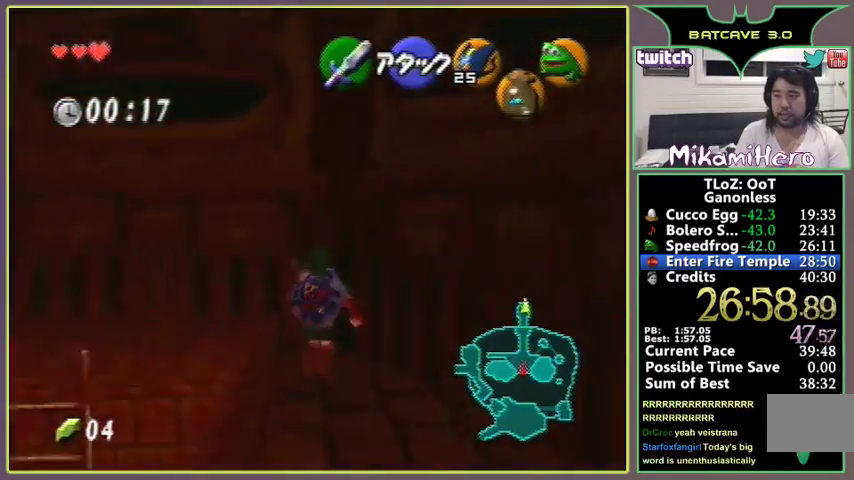
{"buttons": [], "left_stick": "up"}
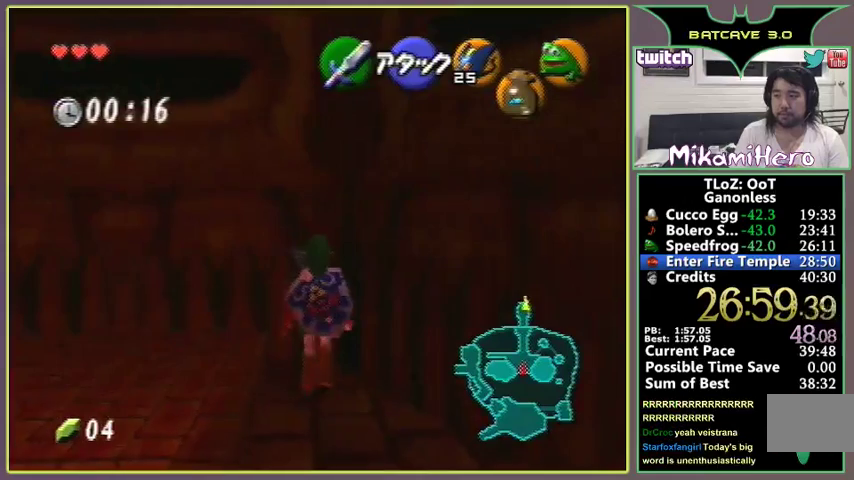
{"buttons": [], "left_stick": "center", "events": [[133, "left_stick", "center"], [233, "left_stick", "right"], [467, "left_stick", "center"]]}